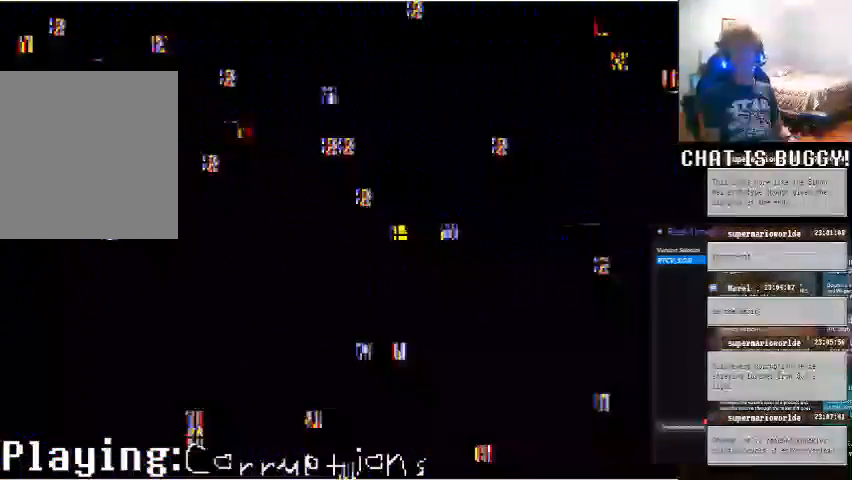
Gameplay with a controller (Xbox layout); each line is a JSON object with the inputs held at the frame after it (dt_ms = milliseconds from this image to that frame). "events" lists button and stick changes between this image and that frame as [ms after this image, input, new state], when the widget could be followed in between. Not read: L2 L3 R1 R2 R3.
{"dt_ms": 500, "buttons": [], "left_stick": "center", "right_stick": "center", "events": []}
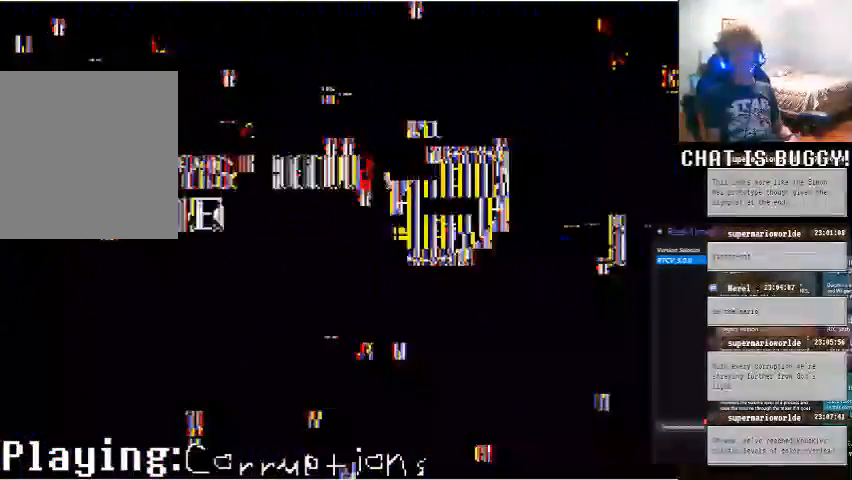
{"dt_ms": 500, "buttons": [], "left_stick": "center", "right_stick": "center", "events": []}
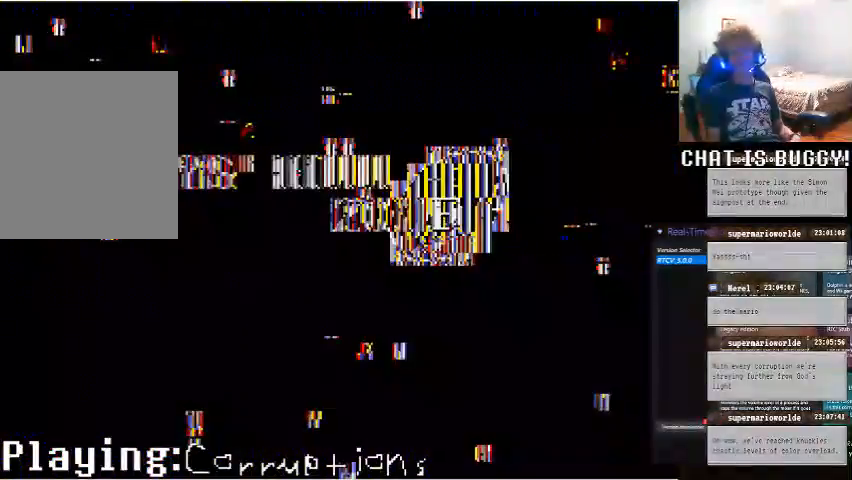
{"dt_ms": 500, "buttons": [], "left_stick": "center", "right_stick": "center", "events": []}
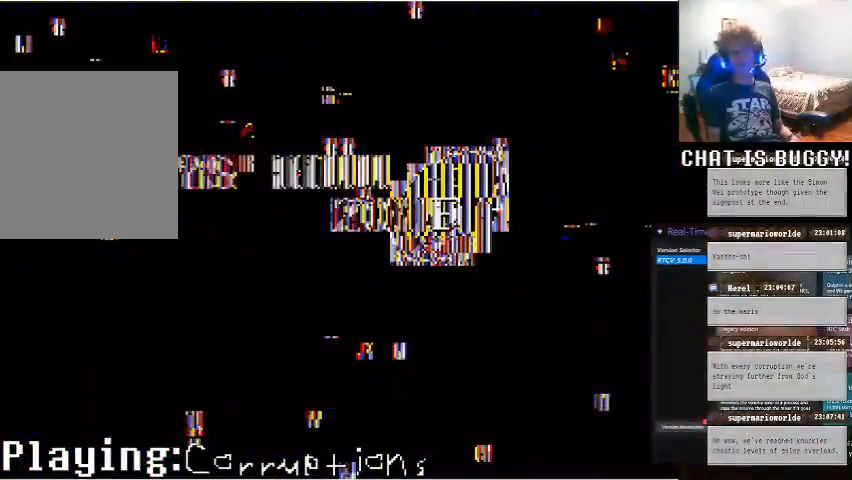
{"dt_ms": 500, "buttons": [], "left_stick": "center", "right_stick": "center", "events": []}
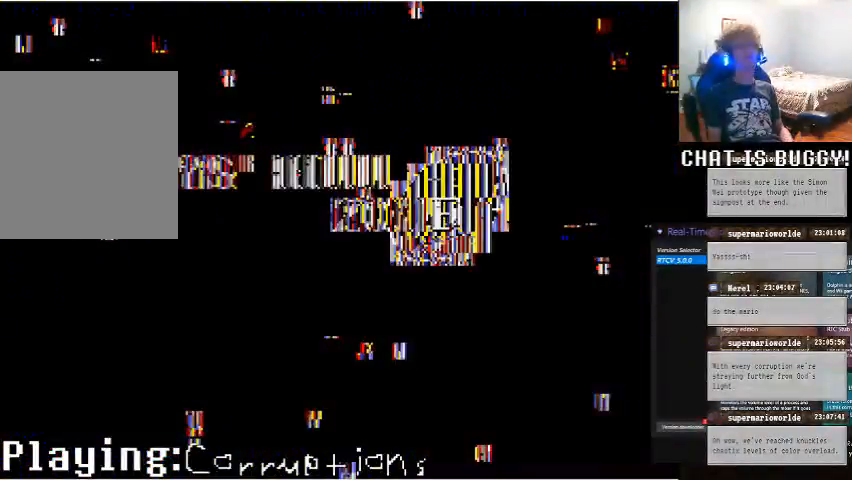
{"dt_ms": 500, "buttons": [], "left_stick": "center", "right_stick": "center", "events": []}
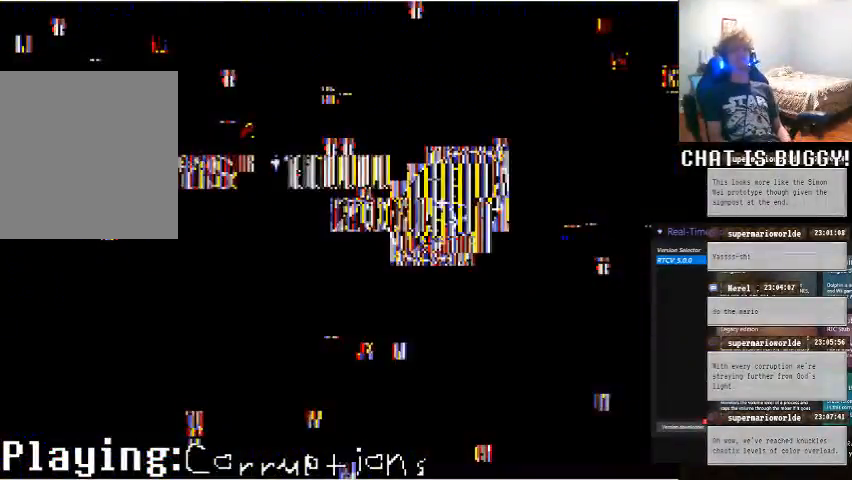
{"dt_ms": 500, "buttons": ["DPAD_RIGHT"], "left_stick": "center", "right_stick": "center", "events": [[250, "DPAD_RIGHT", "down"]]}
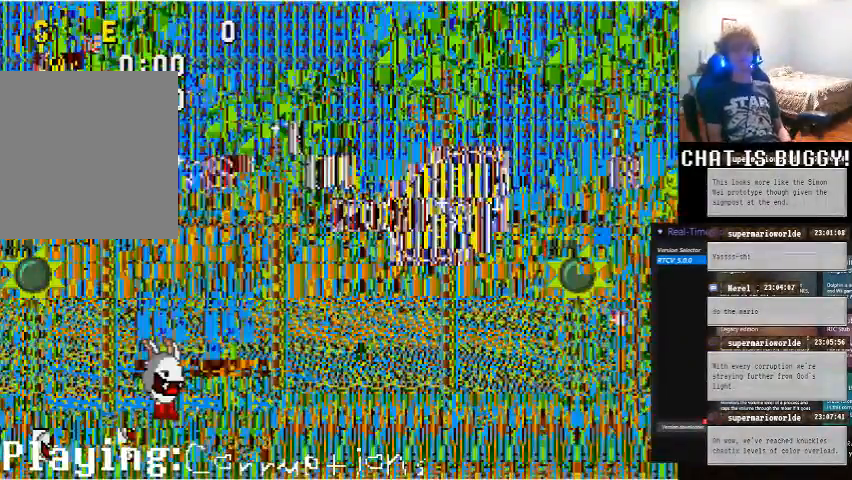
{"dt_ms": 1000, "buttons": ["DPAD_RIGHT"], "left_stick": "center", "right_stick": "center", "events": [[150, "A", "down"], [200, "L1", "down"], [350, "A", "up"], [500, "A", "down"], [750, "A", "up"], [1000, "L1", "up"]]}